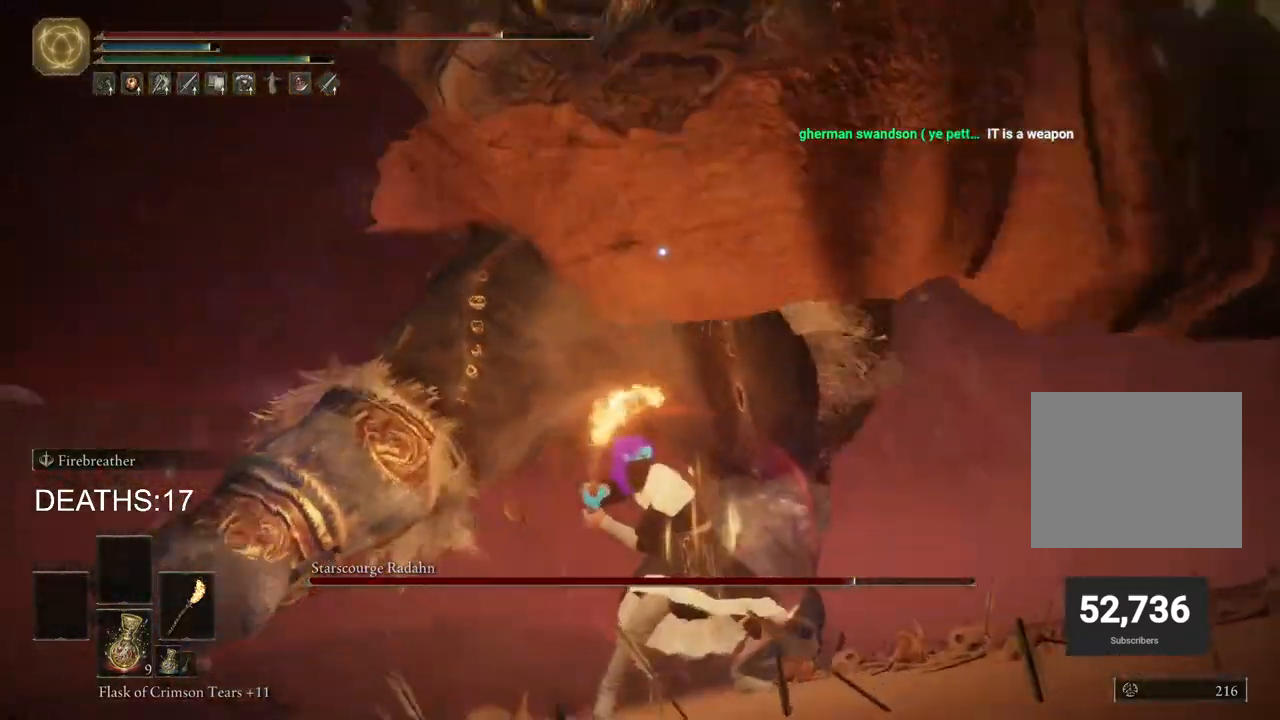
Gameplay with a controller (PlayStation layout); each line is a JSON object with the inputs held at the frame after it. "events" lists button and stick changes between this image and that frame as [ms after this image, input, new state], when the widget could be followed in between.
{"buttons": ["R2"], "left_stick": "up", "right_stick": "center", "events": []}
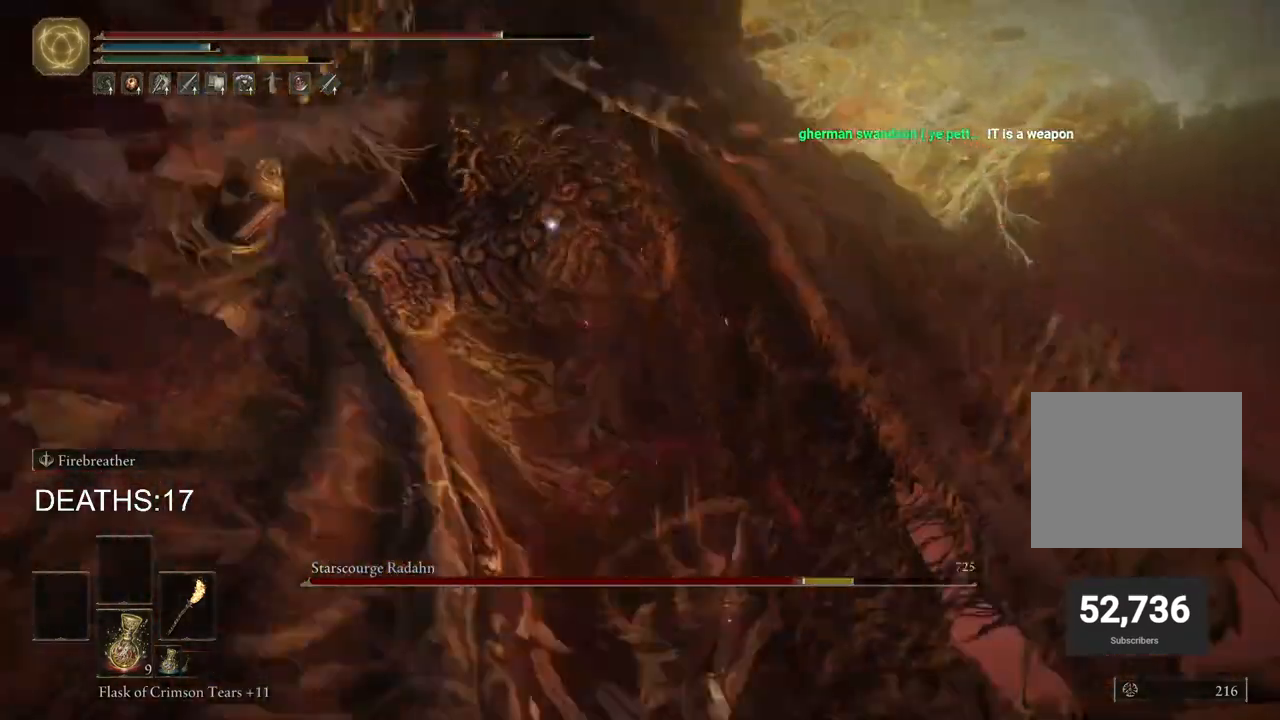
{"buttons": [], "left_stick": "up", "right_stick": "center", "events": [[217, "R2", "up"]]}
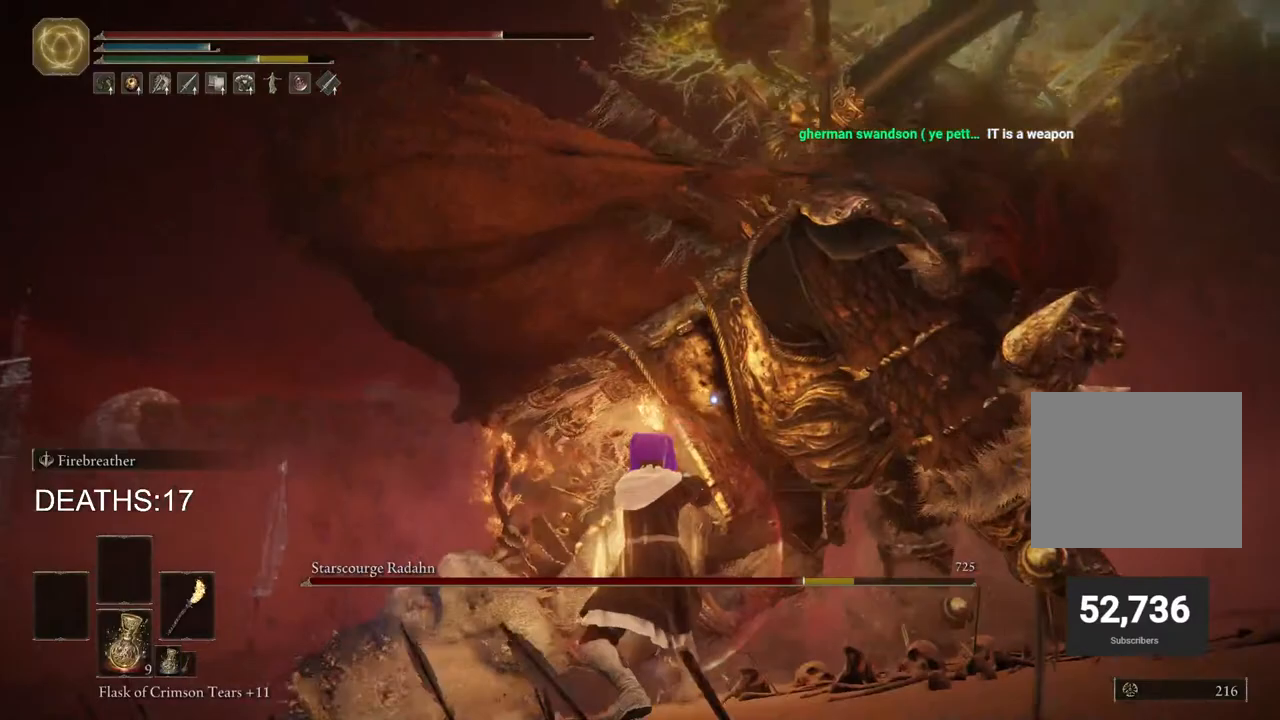
{"buttons": [], "left_stick": "up", "right_stick": "center", "events": [[383, "CIRCLE", "down"], [483, "CIRCLE", "up"]]}
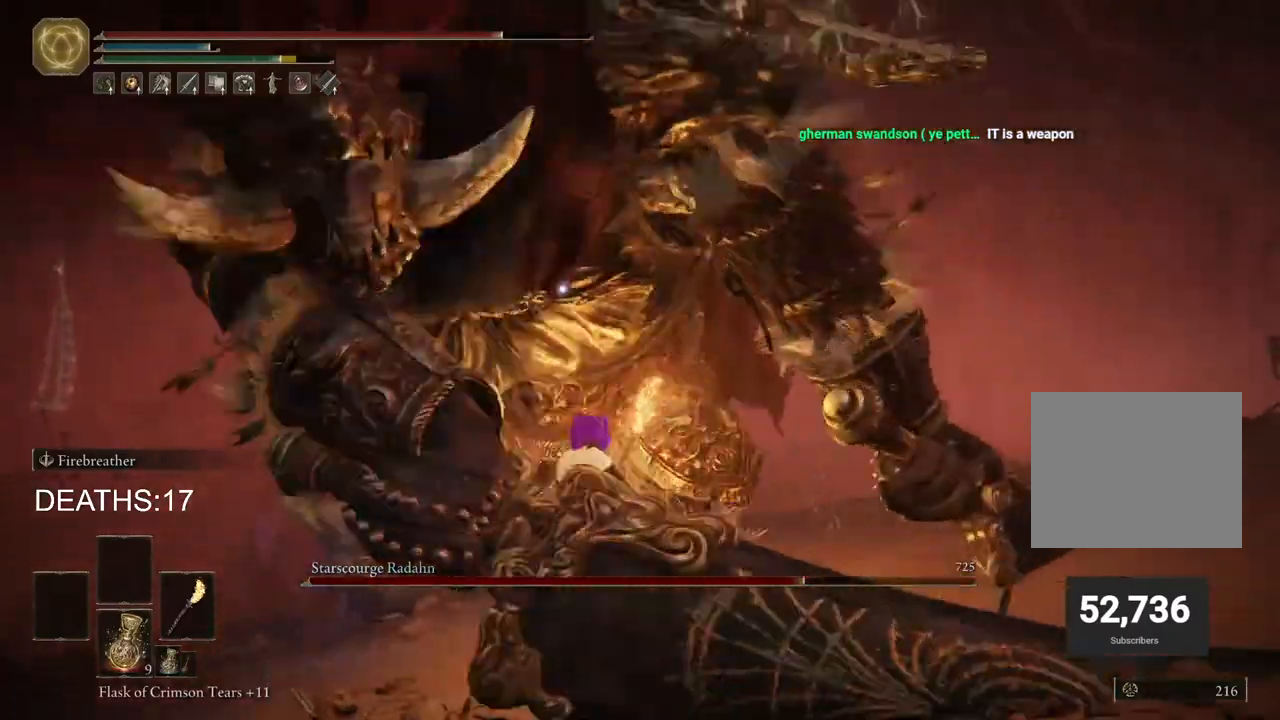
{"buttons": [], "left_stick": "up", "right_stick": "center", "events": []}
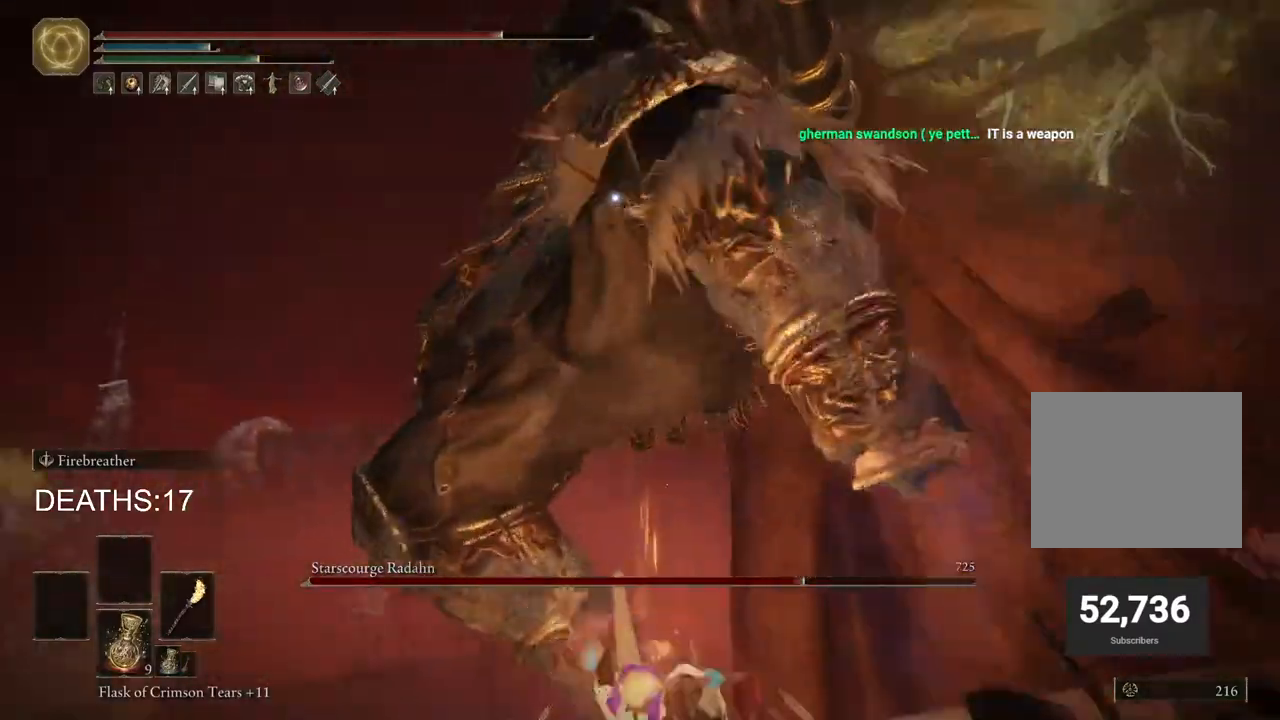
{"buttons": ["R2"], "left_stick": "up-right", "right_stick": "center", "events": [[17, "R2", "down"], [150, "left_stick", "up-right"]]}
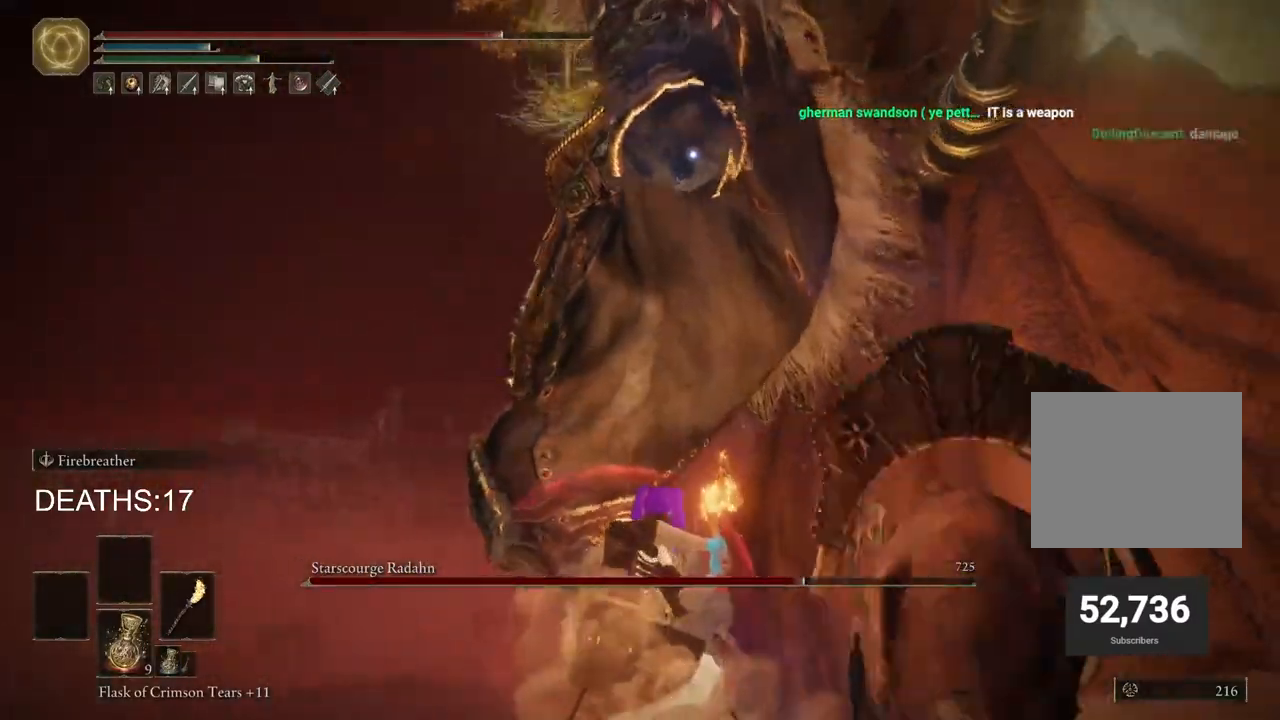
{"buttons": ["R2"], "left_stick": "up-right", "right_stick": "center", "events": []}
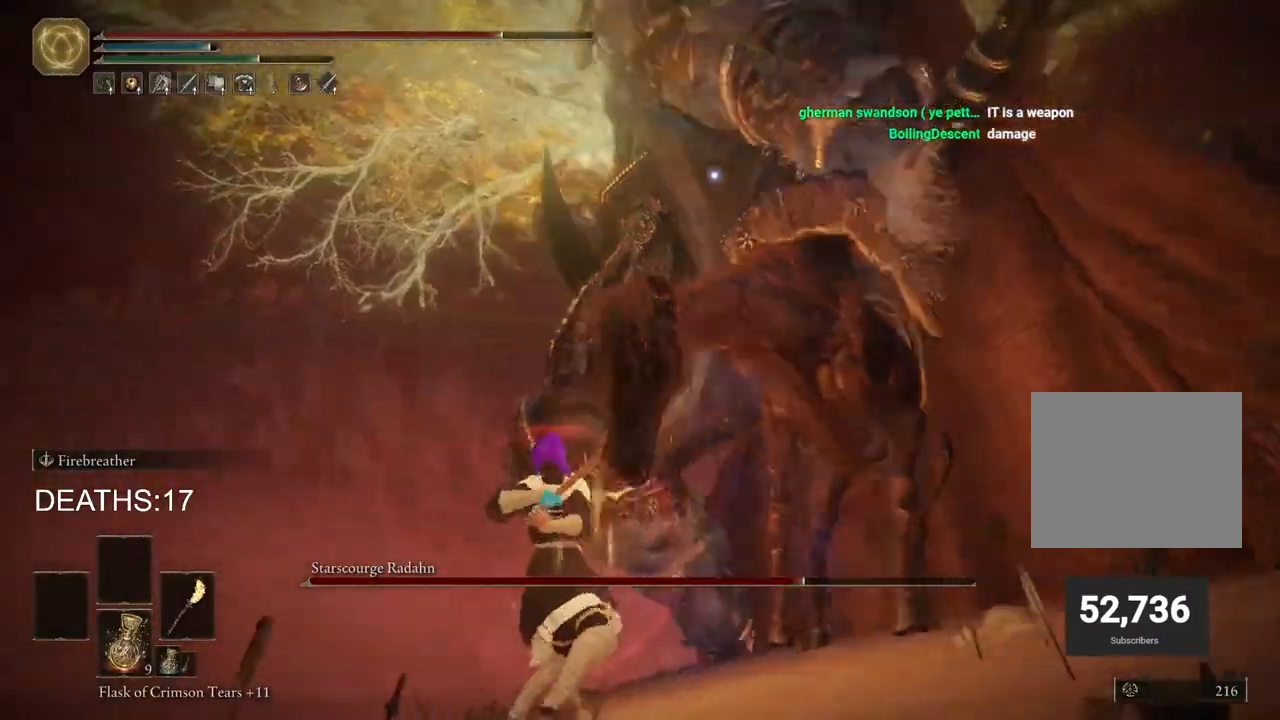
{"buttons": ["R2"], "left_stick": "up-right", "right_stick": "center", "events": []}
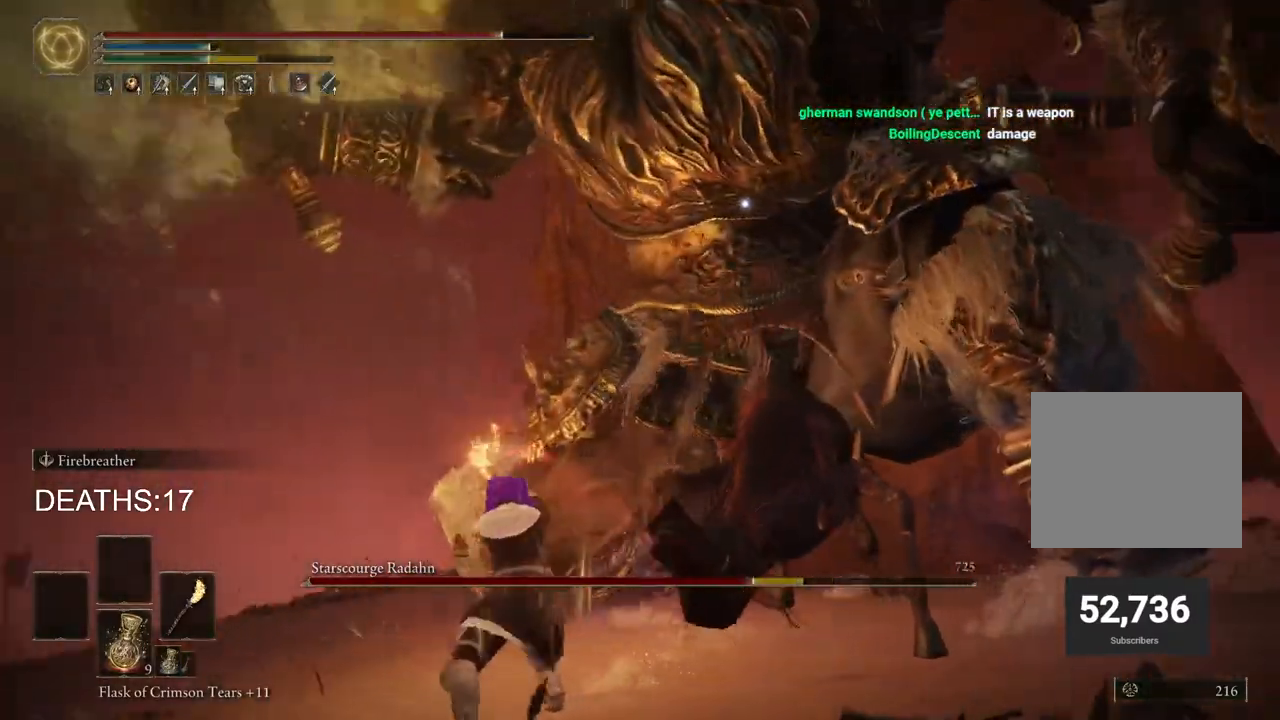
{"buttons": [], "left_stick": "up", "right_stick": "center", "events": [[17, "R2", "up"], [367, "left_stick", "up"]]}
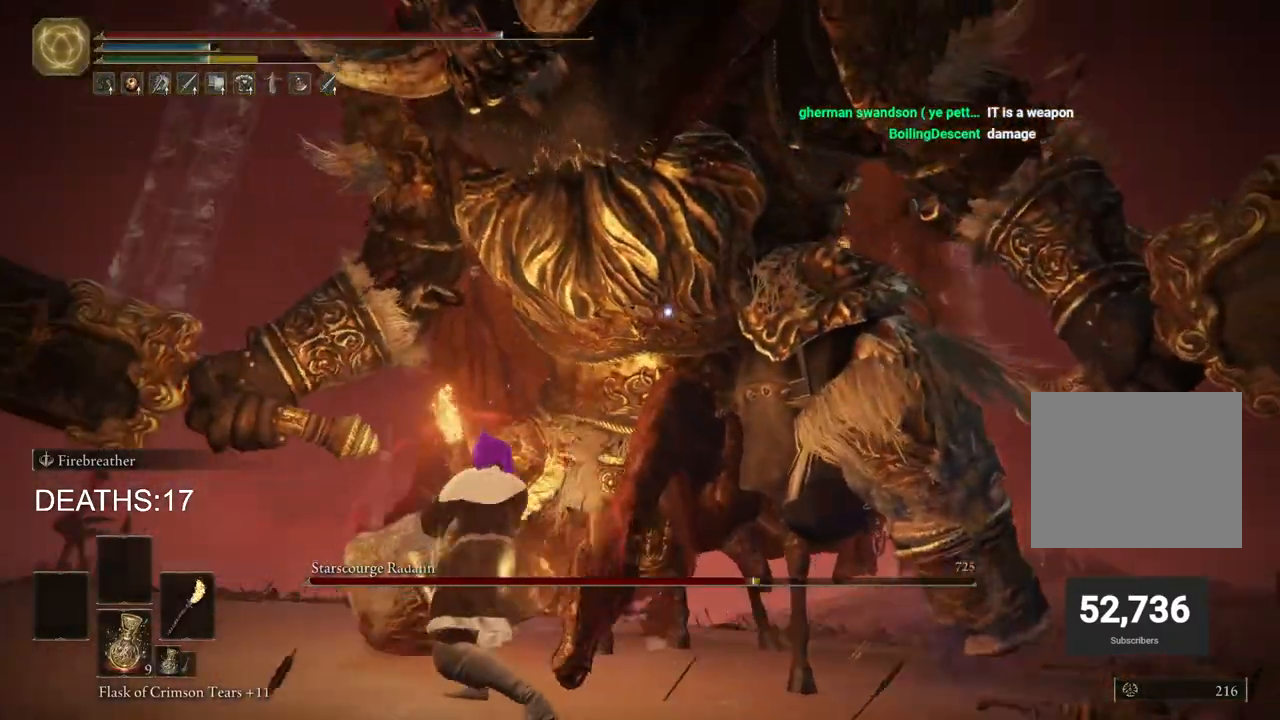
{"buttons": [], "left_stick": "up", "right_stick": "center", "events": []}
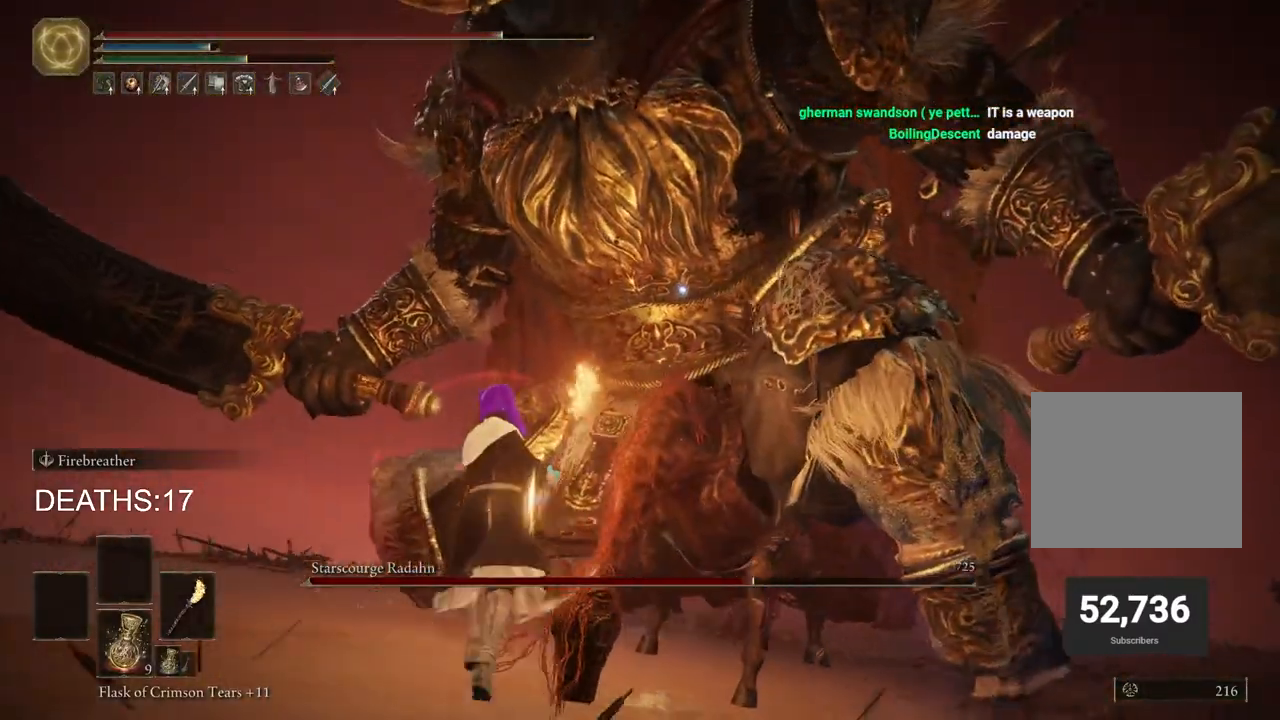
{"buttons": [], "left_stick": "up", "right_stick": "center", "events": []}
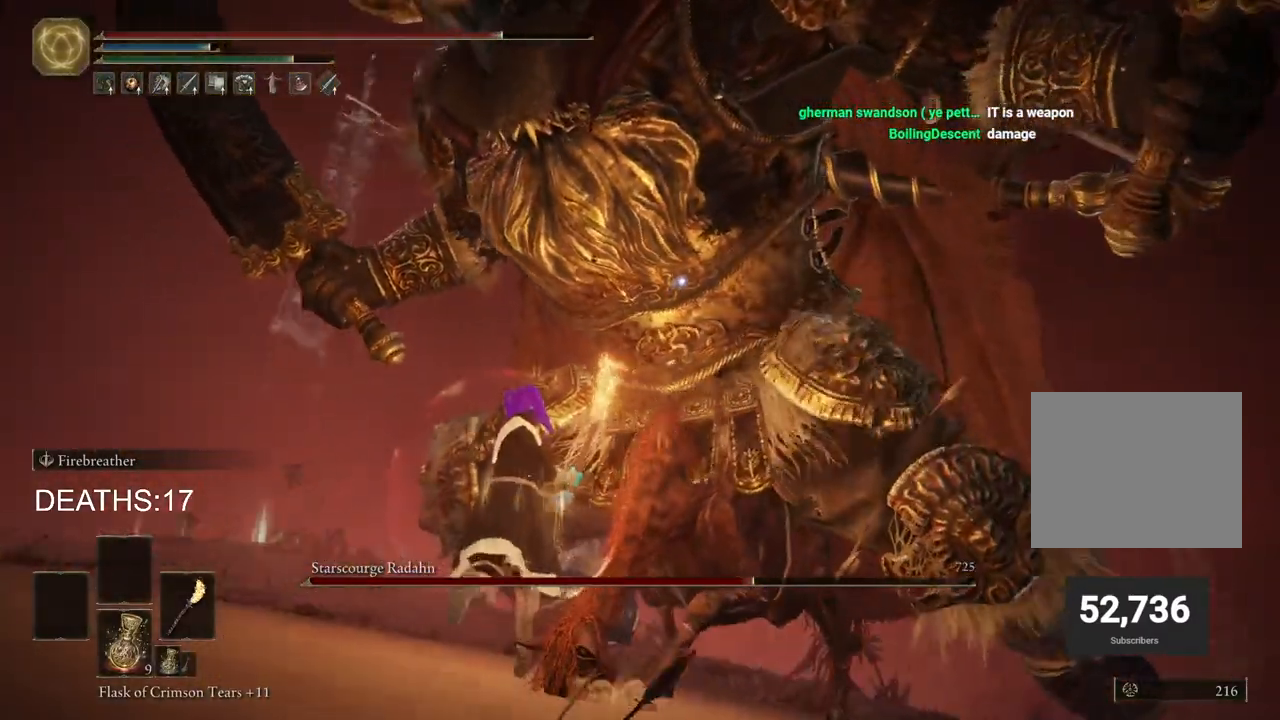
{"buttons": ["R2"], "left_stick": "up", "right_stick": "center", "events": [[233, "R2", "down"]]}
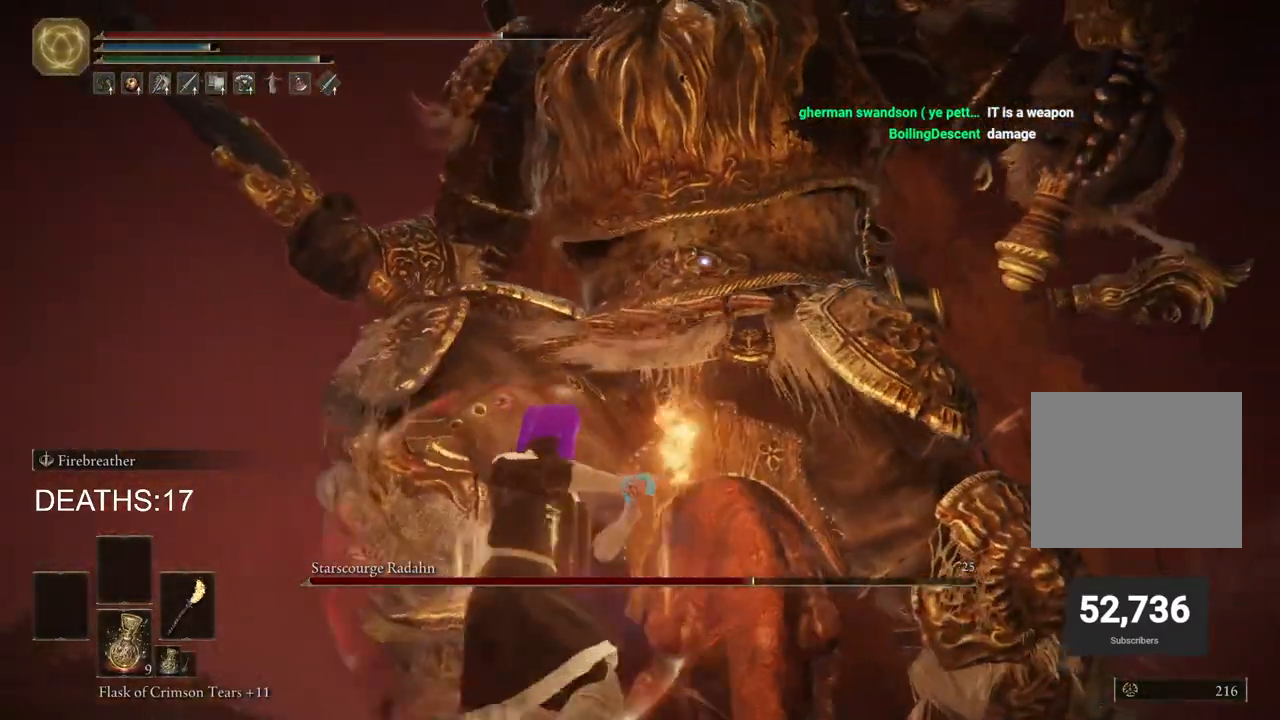
{"buttons": ["R2"], "left_stick": "up", "right_stick": "center", "events": []}
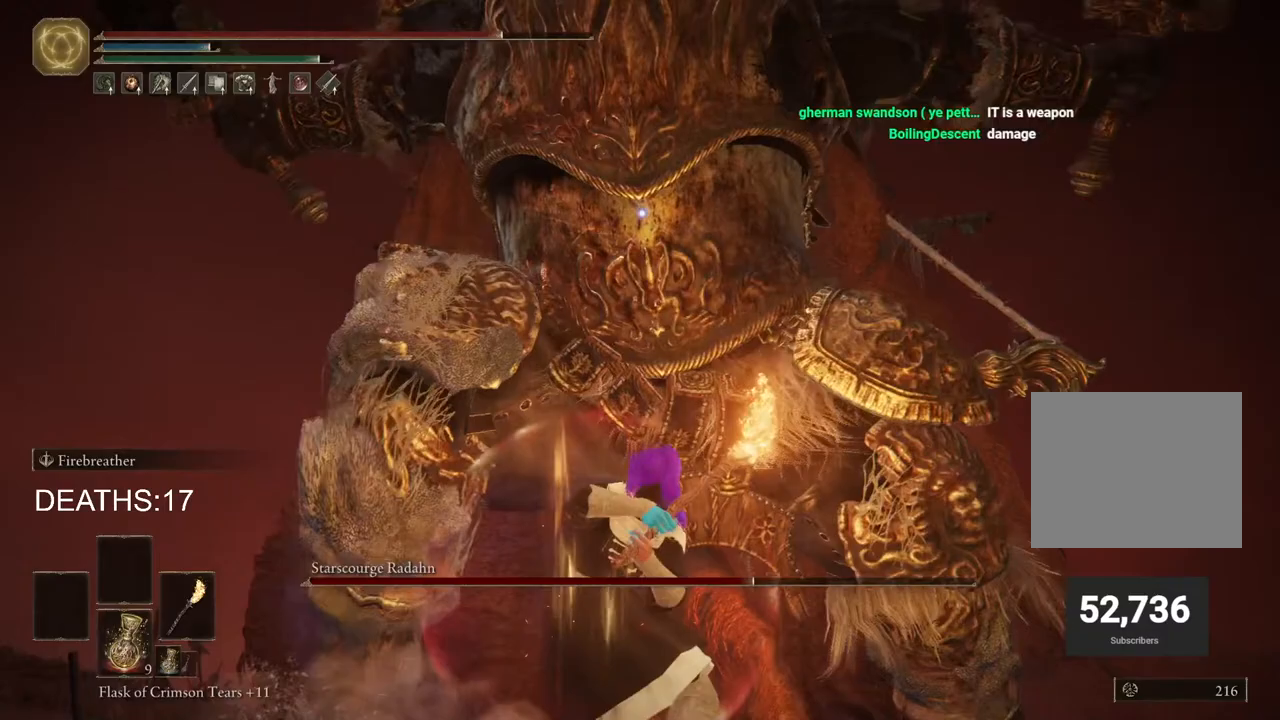
{"buttons": ["R2"], "left_stick": "up", "right_stick": "center", "events": []}
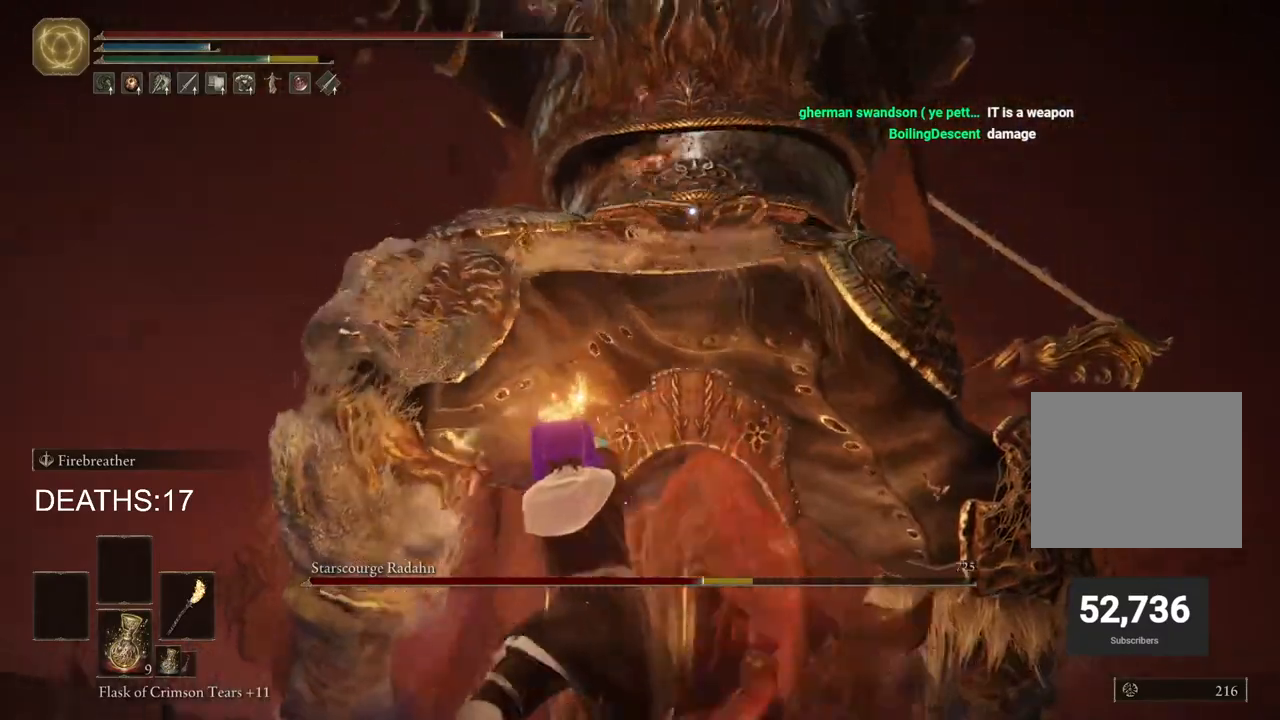
{"buttons": [], "left_stick": "up", "right_stick": "center", "events": [[67, "R2", "up"], [417, "CIRCLE", "down"], [483, "CIRCLE", "up"]]}
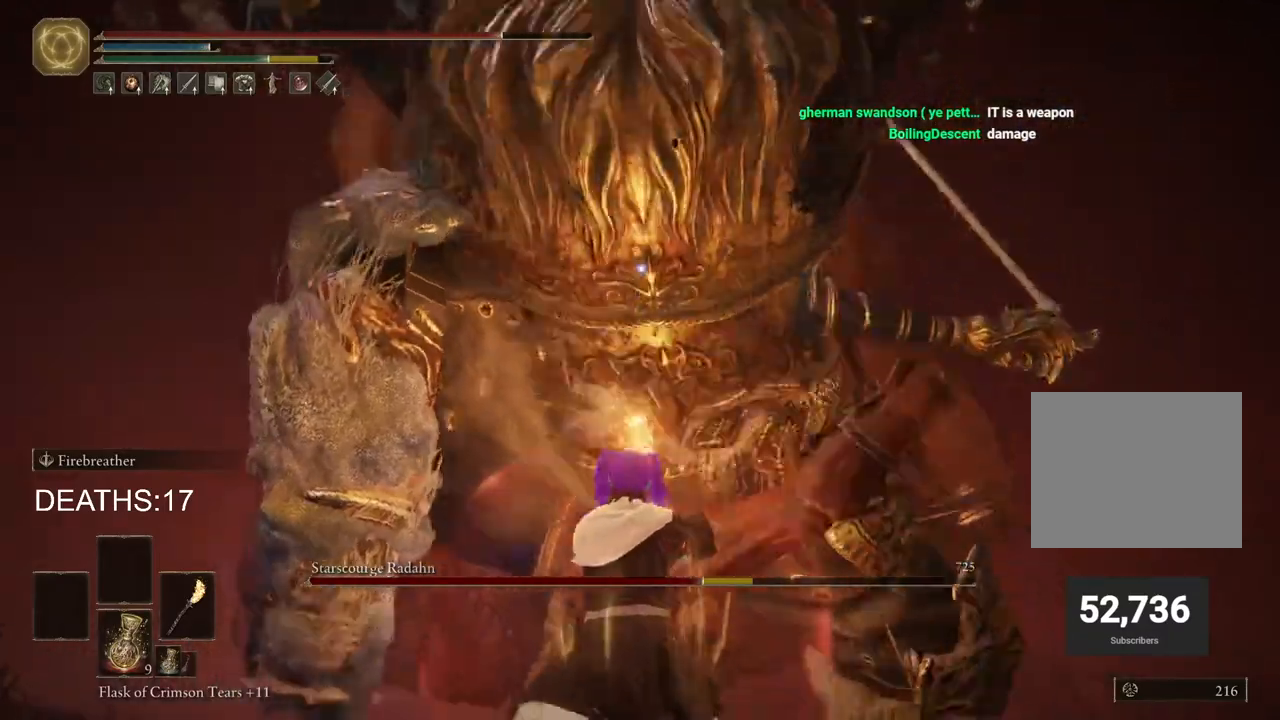
{"buttons": [], "left_stick": "up", "right_stick": "center", "events": [[100, "CIRCLE", "down"], [117, "CIRCLE", "up"]]}
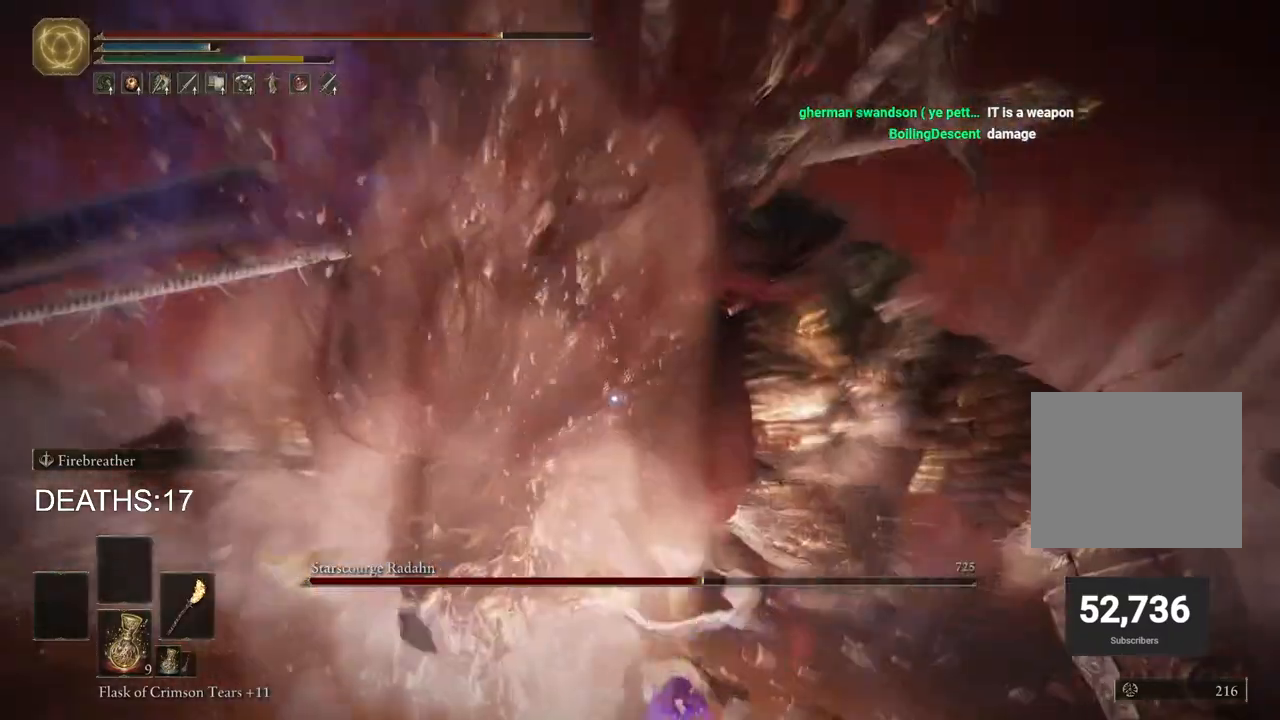
{"buttons": [], "left_stick": "up-right", "right_stick": "center", "events": [[150, "left_stick", "up-right"]]}
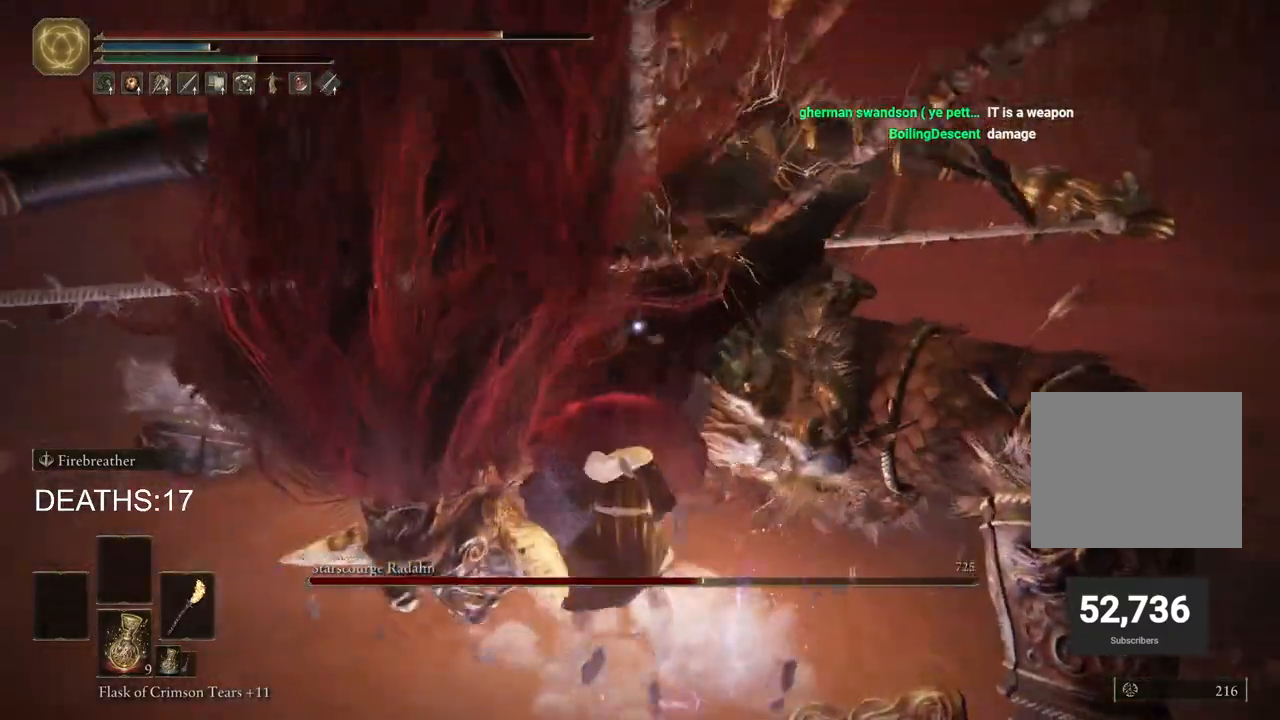
{"buttons": [], "left_stick": "up-right", "right_stick": "center", "events": [[283, "CIRCLE", "down"], [383, "CIRCLE", "up"]]}
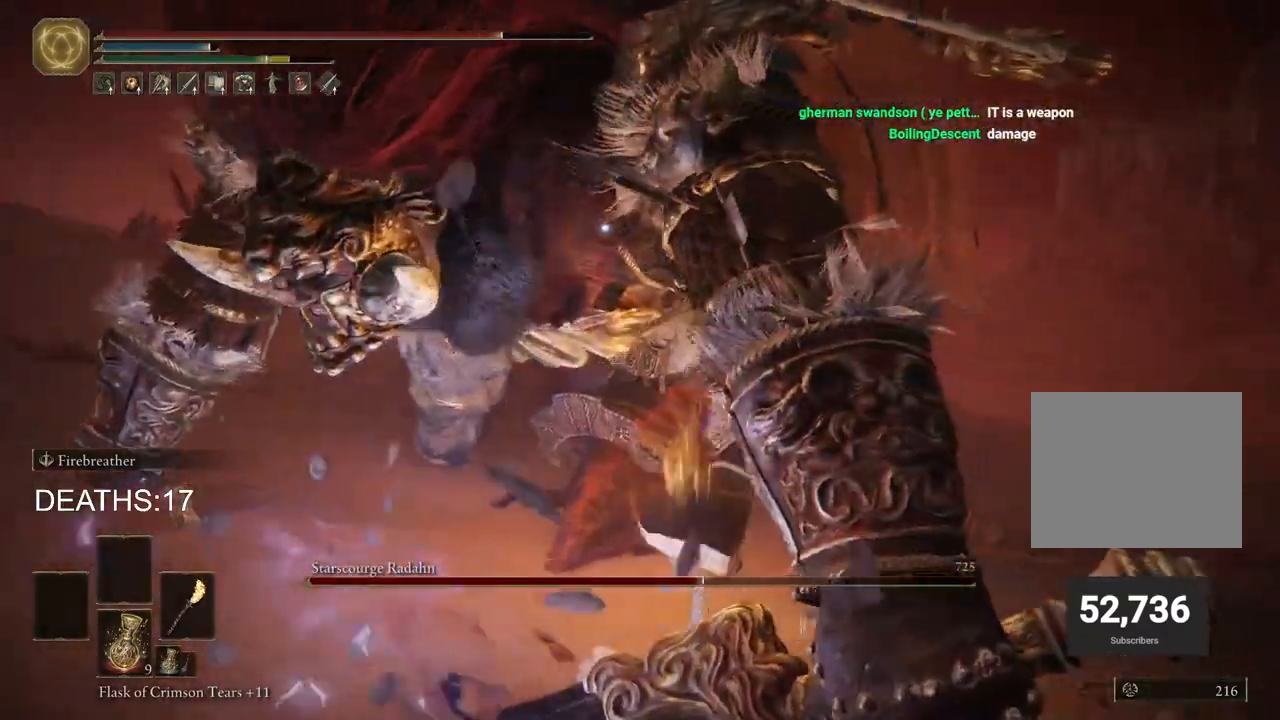
{"buttons": [], "left_stick": "up-right", "right_stick": "center", "events": []}
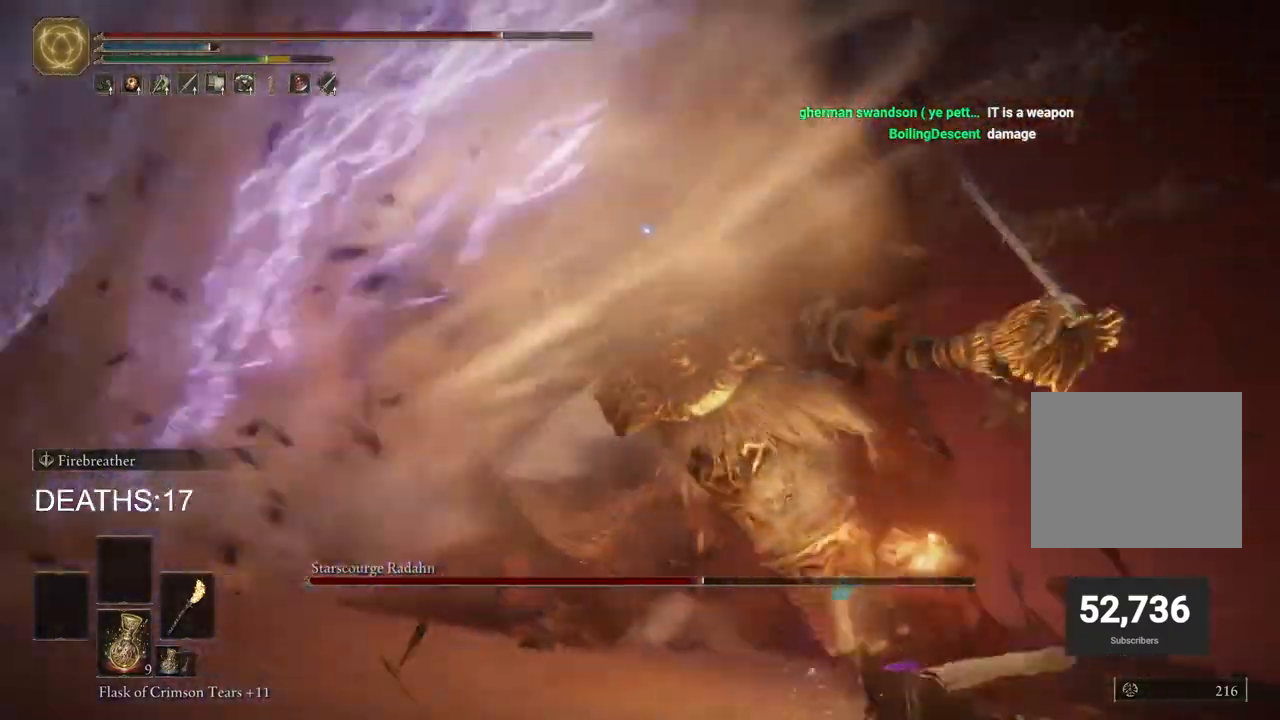
{"buttons": [], "left_stick": "up", "right_stick": "center", "events": [[233, "left_stick", "up"]]}
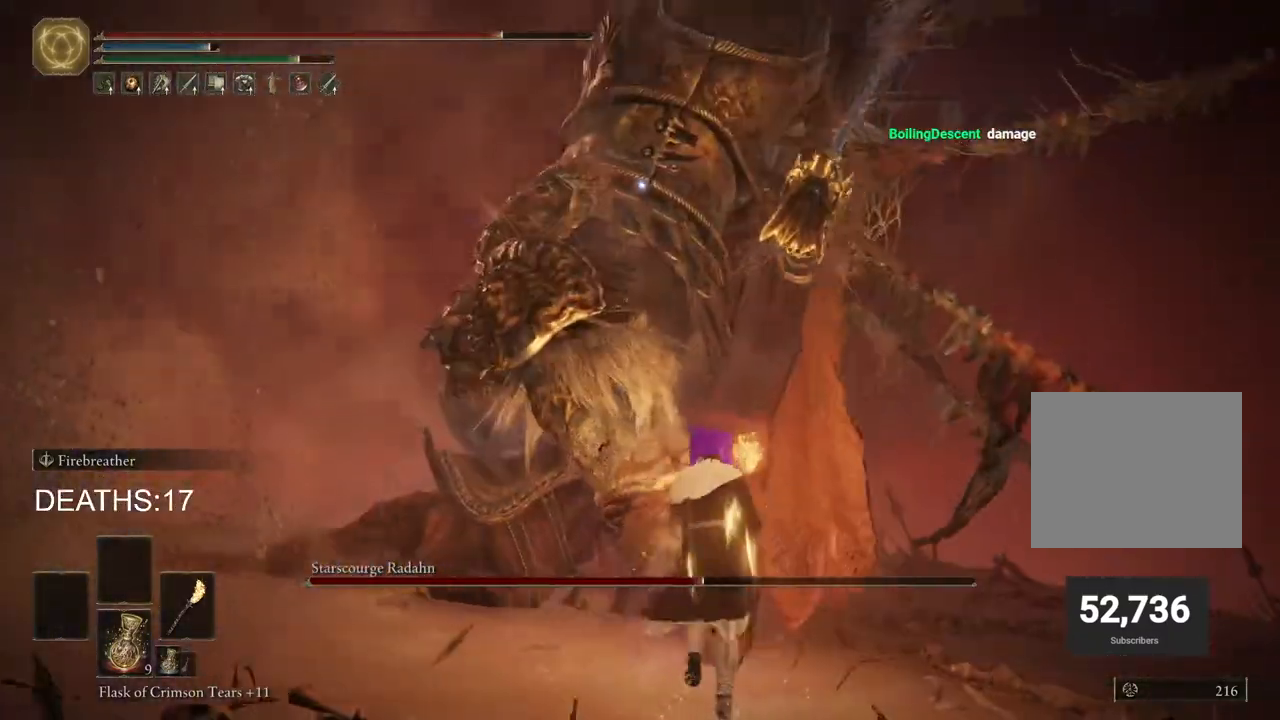
{"buttons": ["R2"], "left_stick": "up", "right_stick": "center", "events": [[133, "R2", "down"]]}
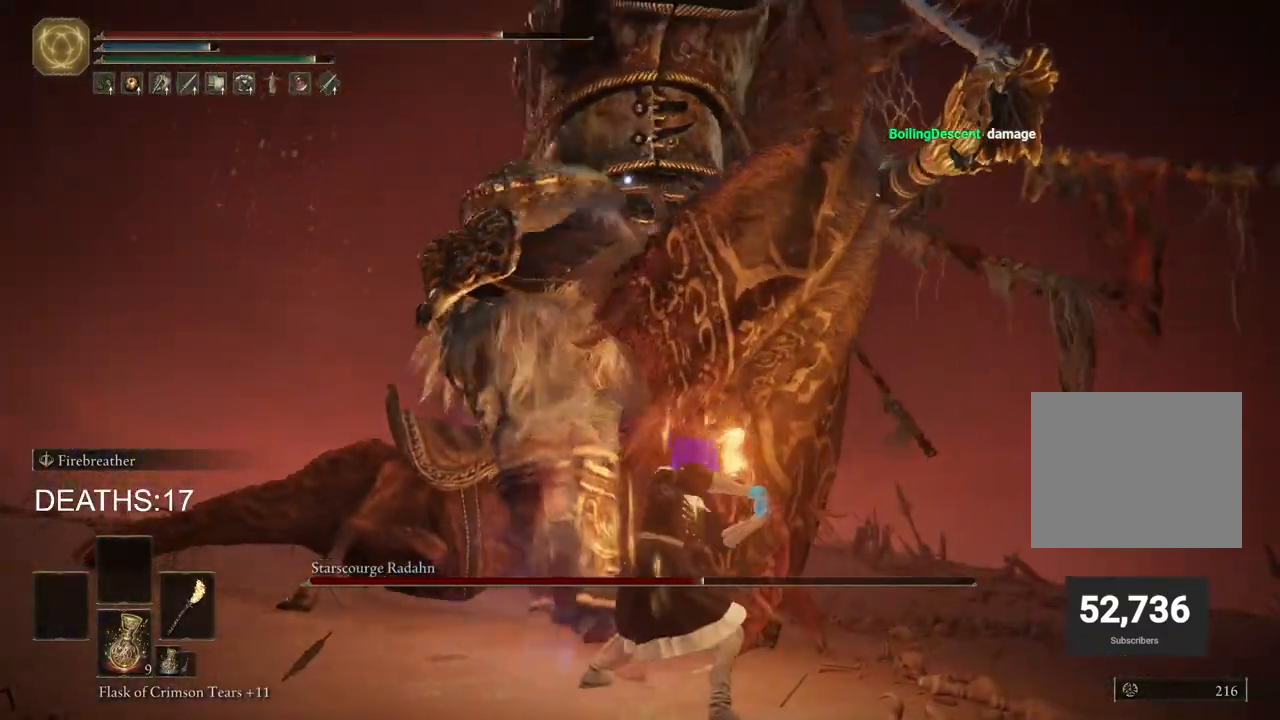
{"buttons": ["R2"], "left_stick": "up", "right_stick": "left", "events": [[167, "right_stick", "left"]]}
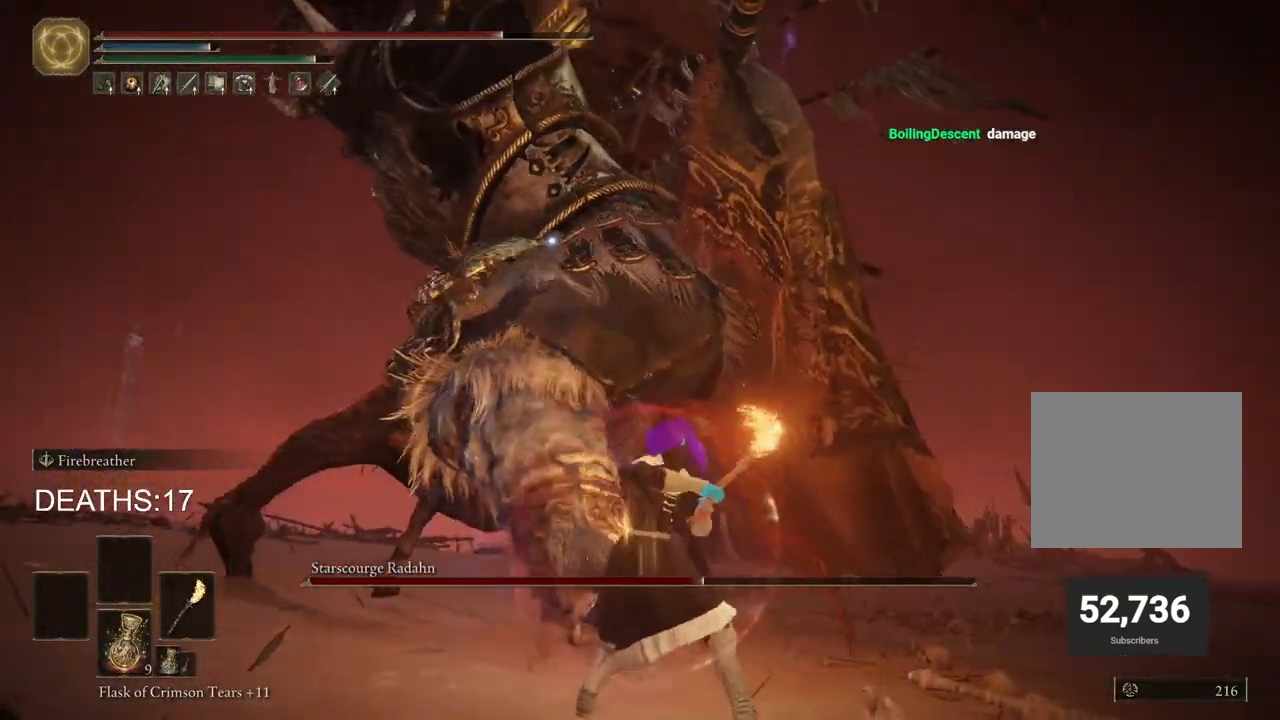
{"buttons": [], "left_stick": "up", "right_stick": "center", "events": [[433, "R2", "up"], [500, "right_stick", "center"]]}
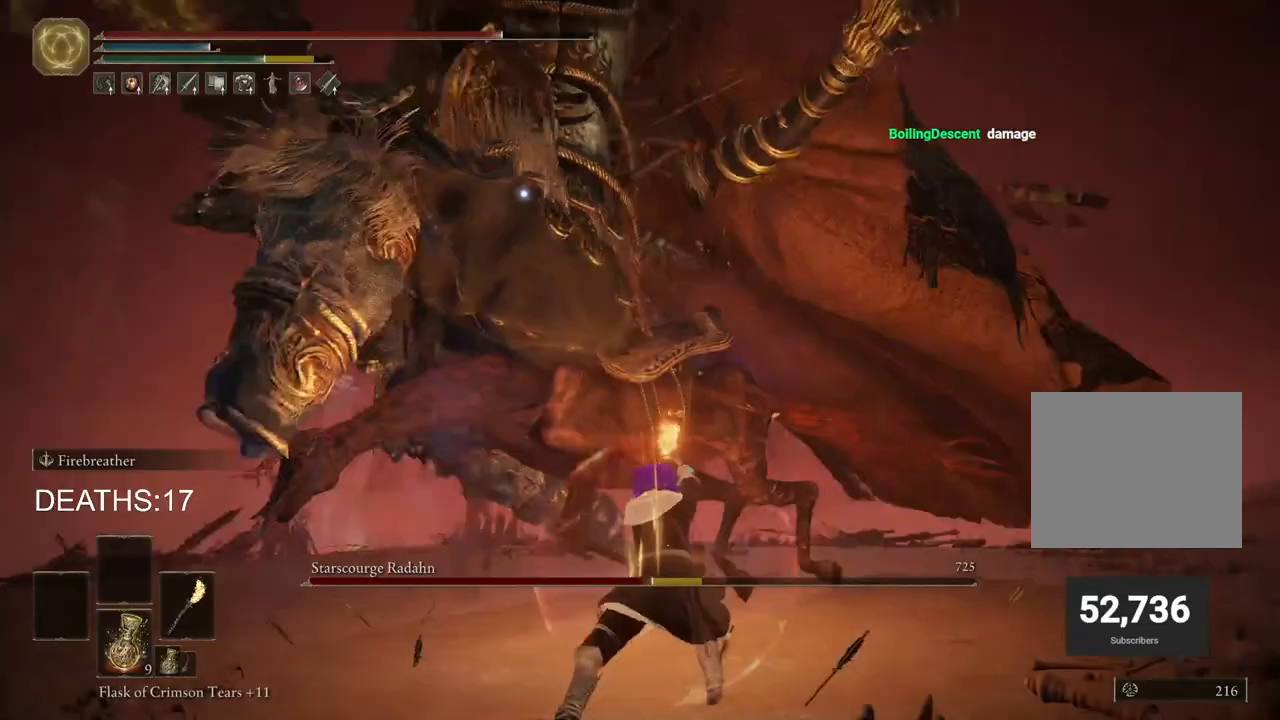
{"buttons": [], "left_stick": "up", "right_stick": "center", "events": []}
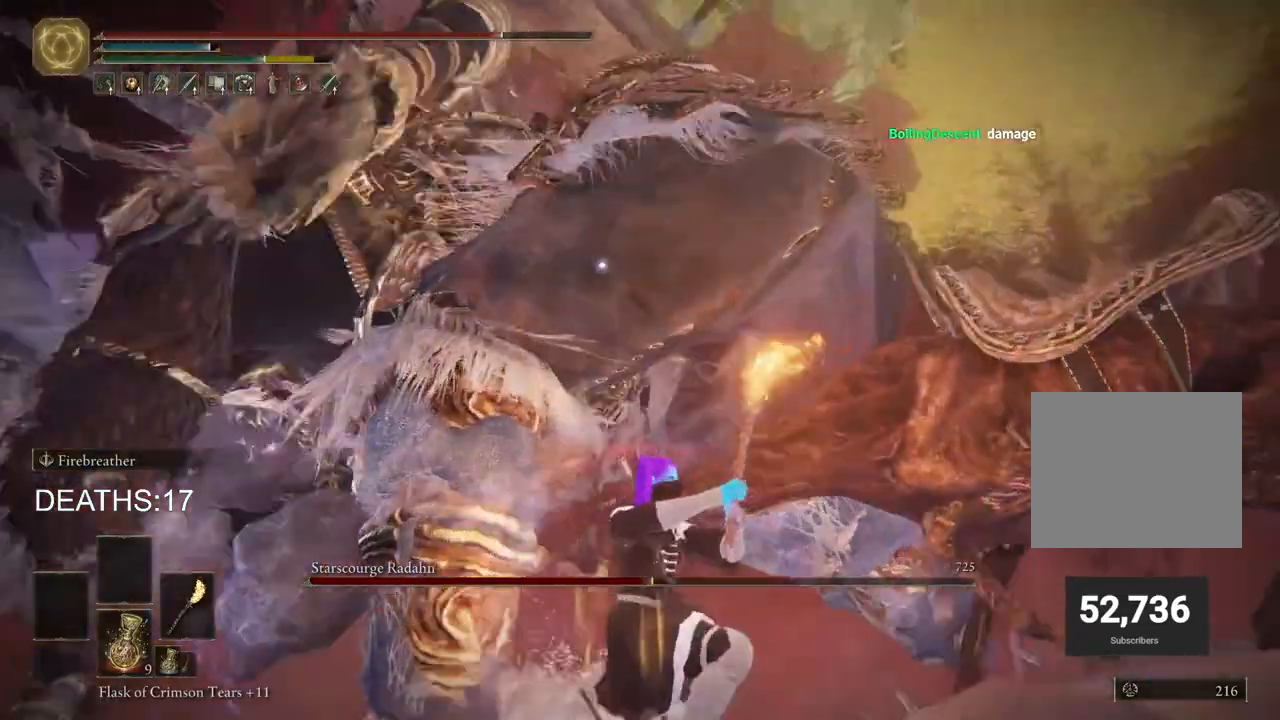
{"buttons": [], "left_stick": "up-right", "right_stick": "center", "events": [[50, "left_stick", "up-right"], [83, "CIRCLE", "down"], [267, "CIRCLE", "up"]]}
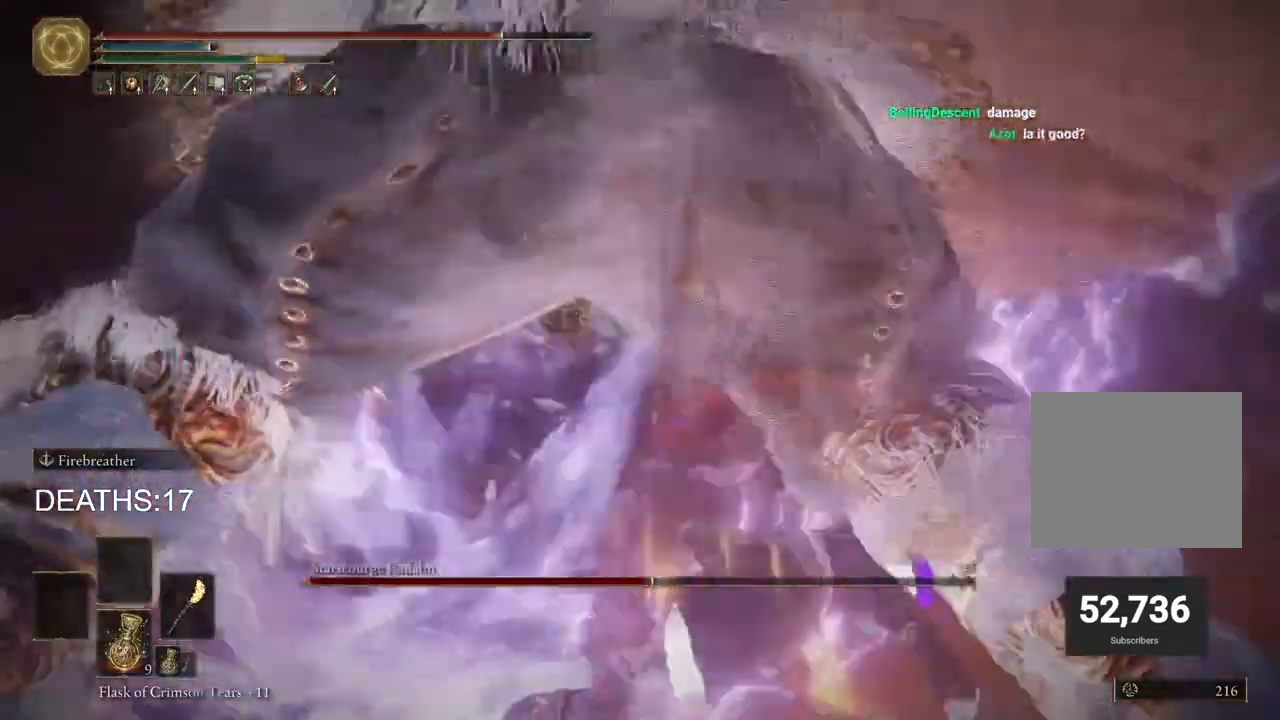
{"buttons": [], "left_stick": "down-left", "right_stick": "center", "events": [[33, "left_stick", "right"], [150, "left_stick", "down-right"], [300, "left_stick", "down"], [400, "left_stick", "down-left"]]}
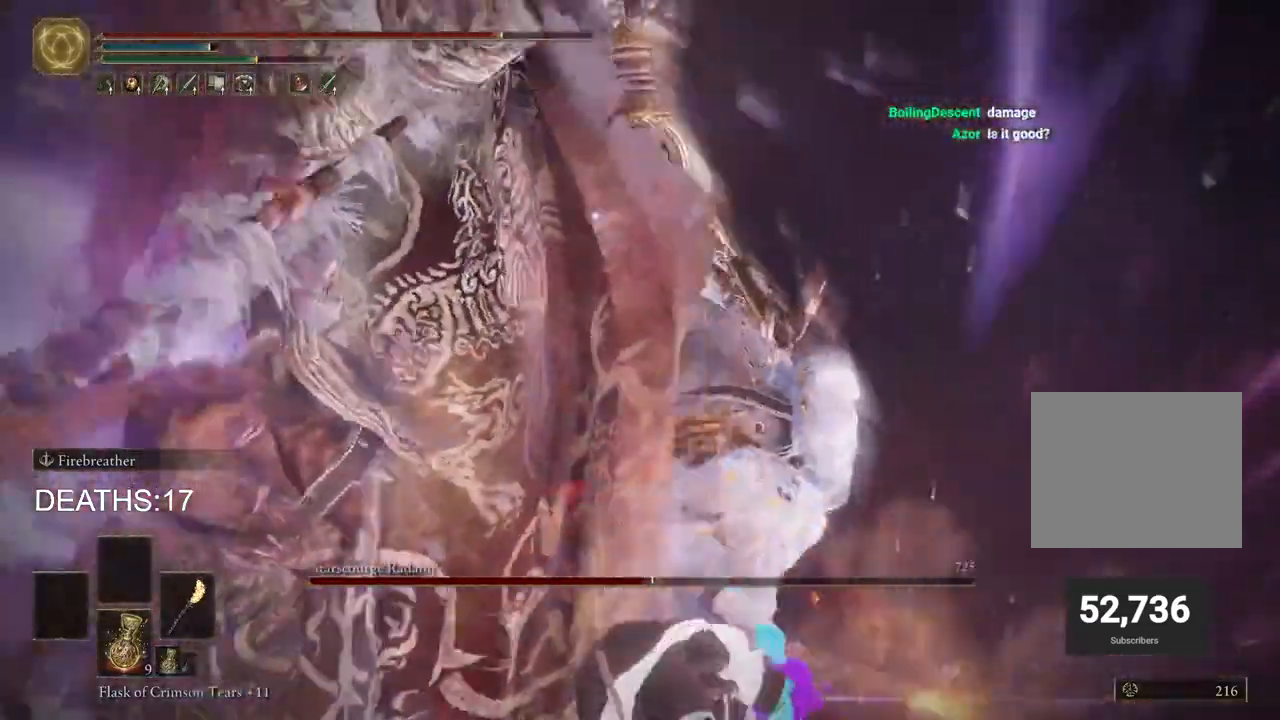
{"buttons": [], "left_stick": "up-left", "right_stick": "center", "events": [[17, "left_stick", "left"], [167, "left_stick", "up-left"]]}
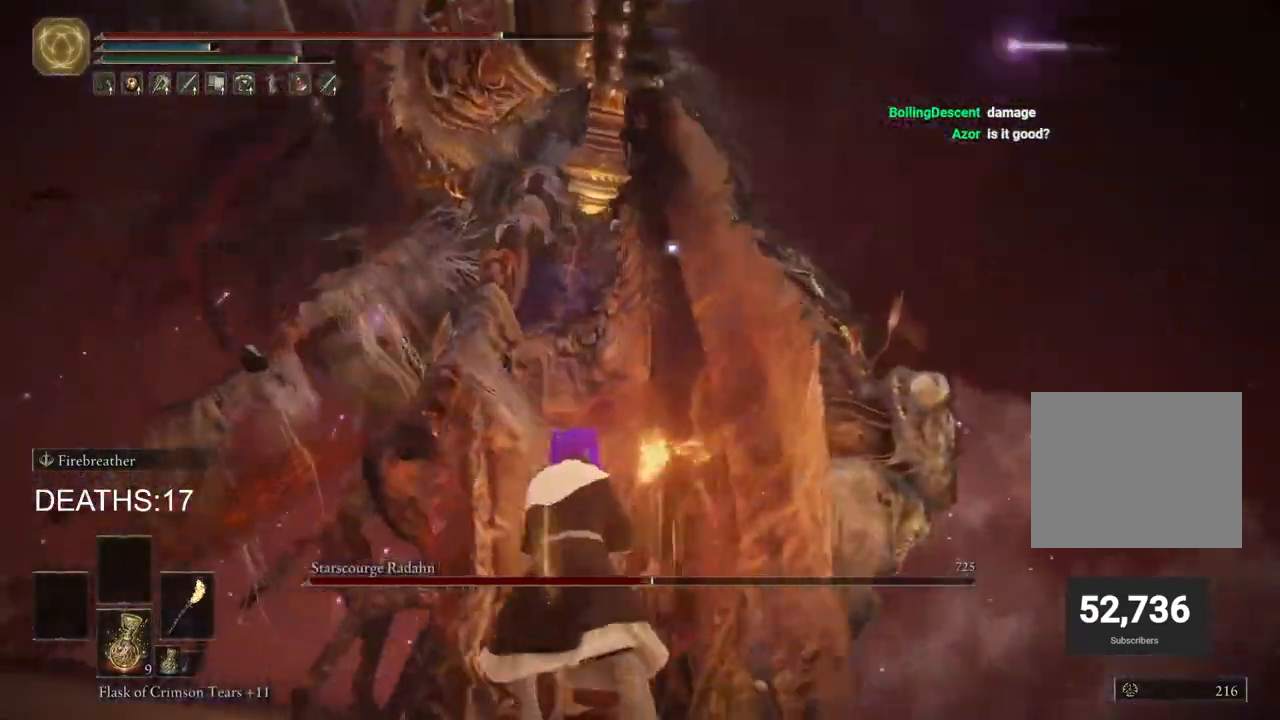
{"buttons": ["R2"], "left_stick": "up-left", "right_stick": "center", "events": [[17, "R2", "down"]]}
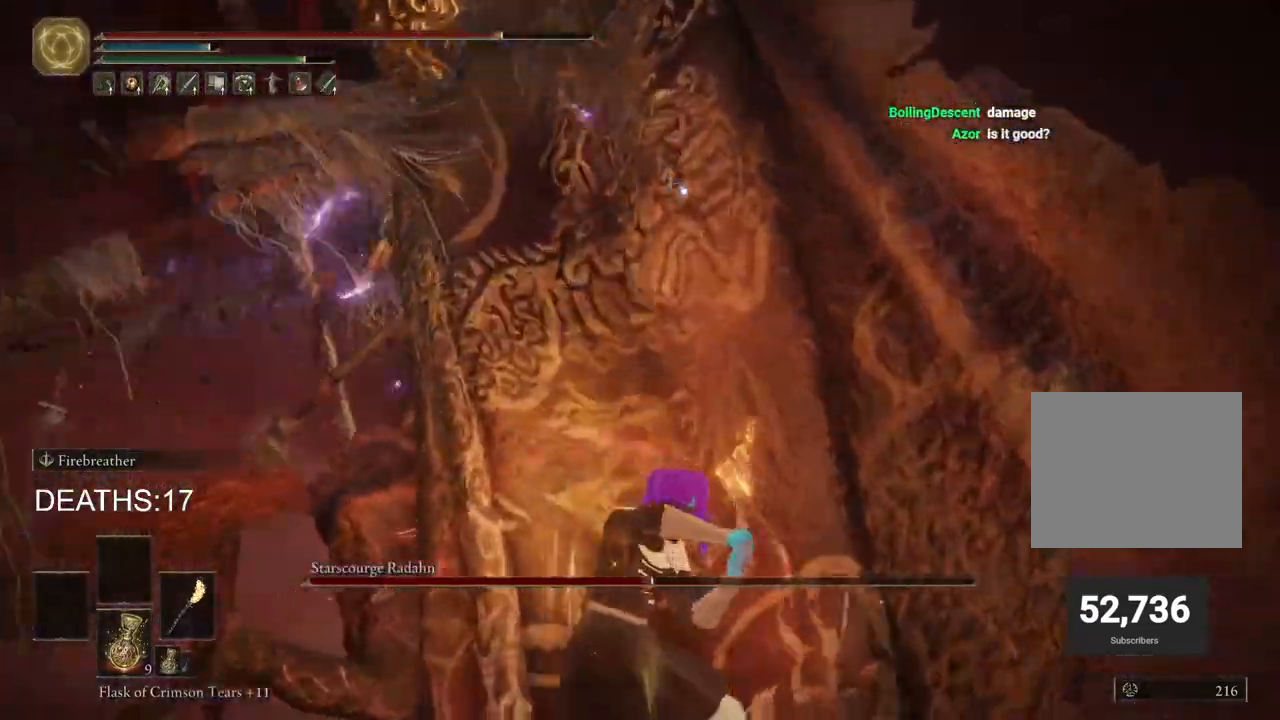
{"buttons": ["R2"], "left_stick": "up-left", "right_stick": "center", "events": []}
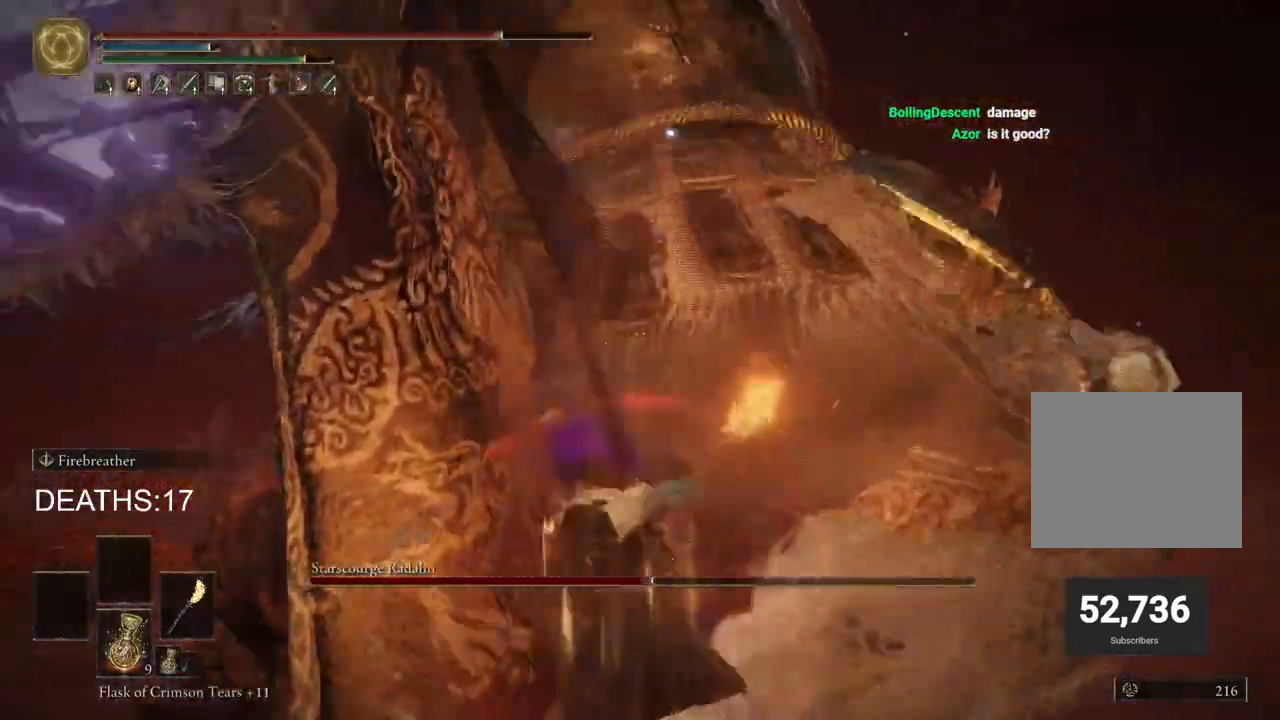
{"buttons": [], "left_stick": "up-left", "right_stick": "center", "events": [[317, "R2", "up"]]}